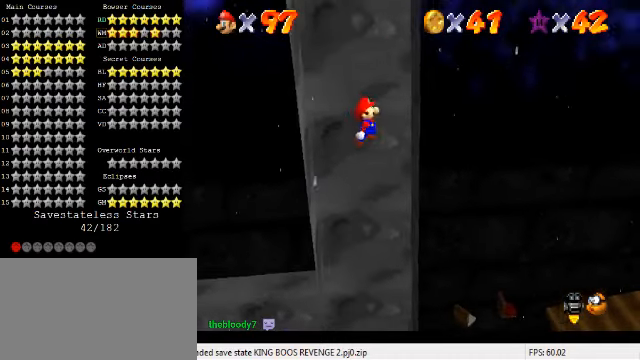
Gameplay with keyboard; each line is a JSON object with the keys held at the frame after it. "events" lists presses ("down") and releases ("up") of "a", "c", "ctrl", "d", "down", "left", "return", "right", "s", "shift", "up", "w", "x" and "y" between this image and that frame as [ms after this image, input, new state], when the widget could be followed in between. No other keys are recorded. Mouse input is not recorded.
{"keys": ["left"], "events": [[333, "left", "down"], [333, "shift", "down"], [400, "right", "up"], [467, "shift", "up"]]}
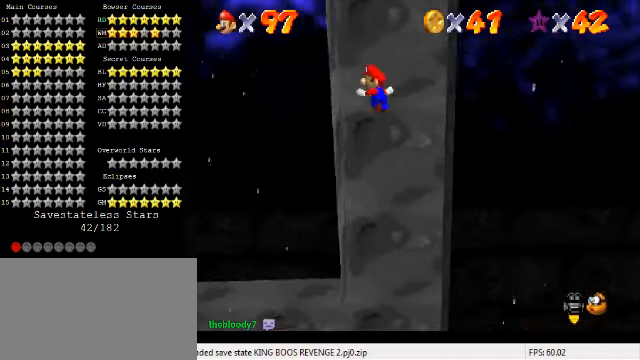
{"keys": ["right"], "events": [[200, "right", "down"], [200, "shift", "down"], [267, "left", "up"], [267, "shift", "up"]]}
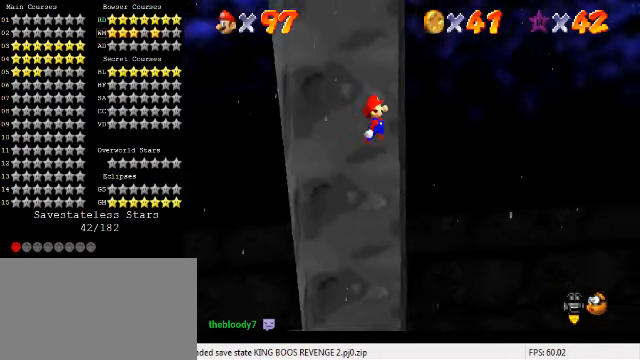
{"keys": ["left"], "events": [[167, "shift", "down"], [200, "shift", "up"], [233, "left", "down"], [267, "right", "up"]]}
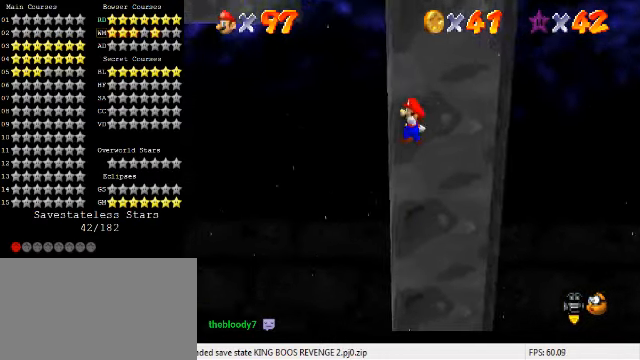
{"keys": ["left", "shift"], "events": [[33, "right", "down"], [67, "shift", "down"], [100, "left", "up"], [233, "shift", "up"], [467, "left", "down"], [500, "right", "up"], [500, "shift", "down"]]}
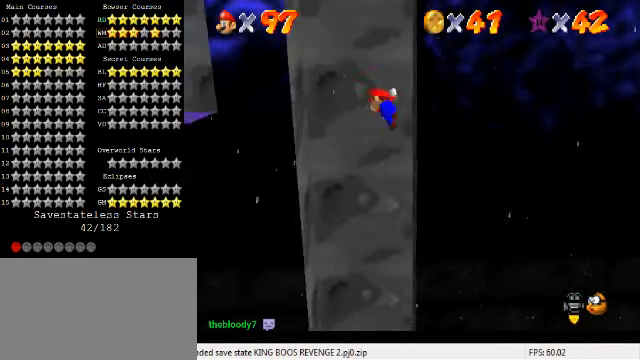
{"keys": ["right"], "events": [[133, "shift", "up"], [333, "right", "down"], [367, "left", "up"], [367, "shift", "down"], [433, "shift", "up"]]}
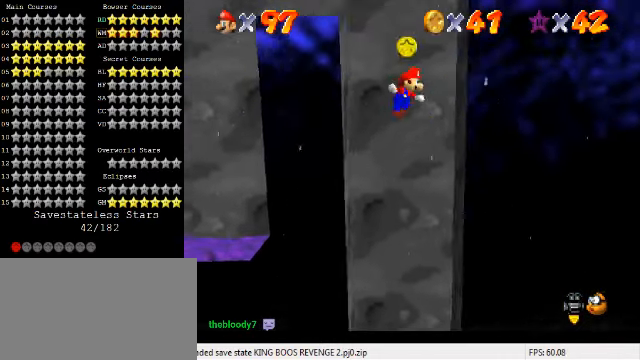
{"keys": ["left"], "events": [[233, "shift", "down"], [300, "left", "down"], [300, "shift", "up"], [333, "right", "up"]]}
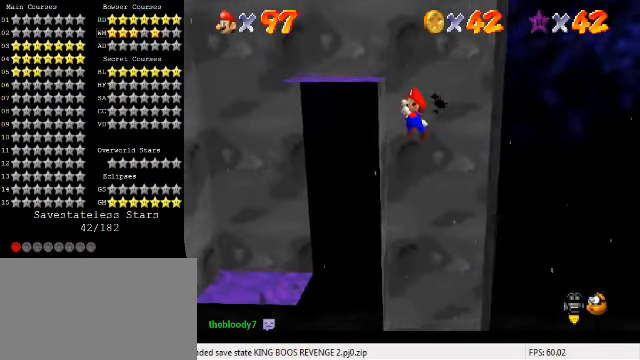
{"keys": ["right"], "events": [[133, "shift", "down"], [200, "shift", "up"], [367, "right", "down"], [467, "left", "up"]]}
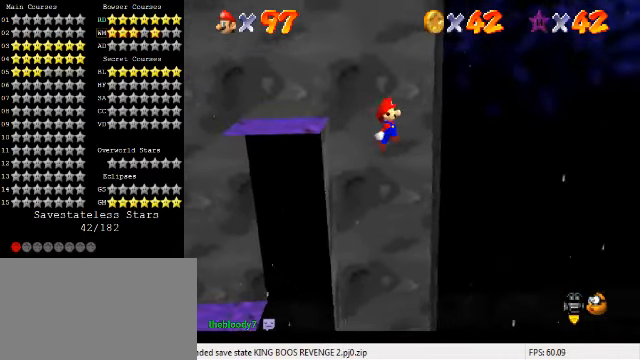
{"keys": ["left", "shift"], "events": [[300, "shift", "down"], [333, "left", "down"], [400, "right", "up"]]}
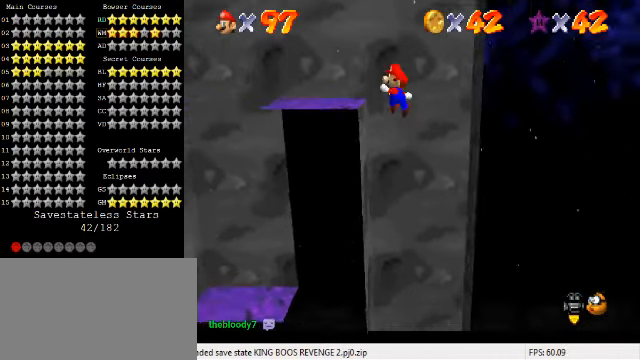
{"keys": ["left", "shift"], "events": []}
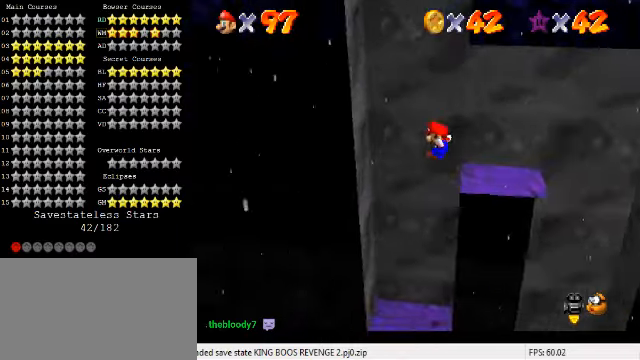
{"keys": ["left"], "events": [[266, "shift", "up"], [366, "shift", "down"], [433, "shift", "up"]]}
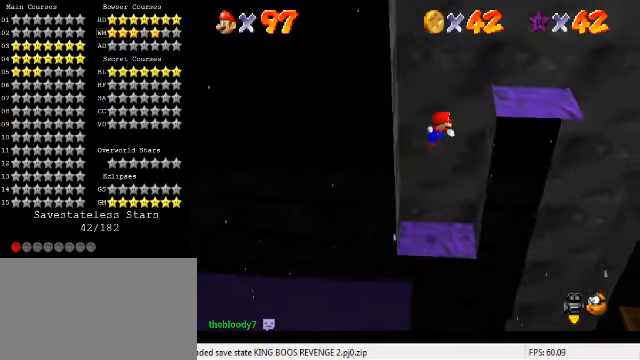
{"keys": ["left", "shift"], "events": [[33, "right", "down"], [66, "left", "up"], [400, "left", "down"], [400, "shift", "down"], [433, "right", "up"]]}
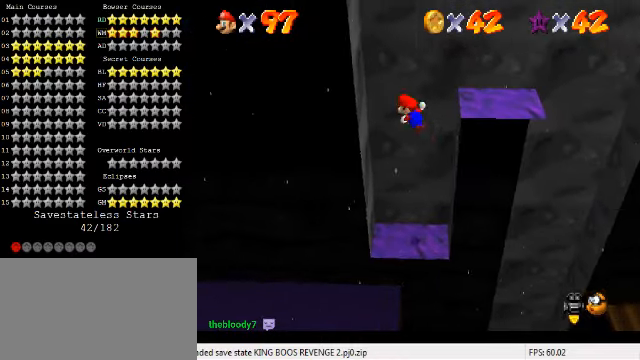
{"keys": ["right", "shift"], "events": [[200, "shift", "up"], [266, "right", "down"], [300, "left", "up"], [300, "shift", "down"]]}
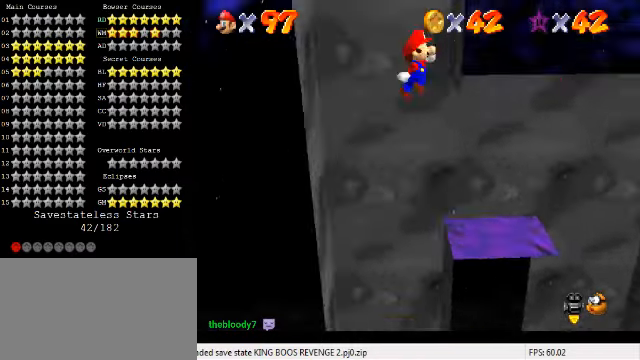
{"keys": ["left", "shift"], "events": [[33, "c", "down"], [133, "c", "up"], [166, "shift", "up"], [200, "left", "down"], [233, "right", "up"], [233, "shift", "down"]]}
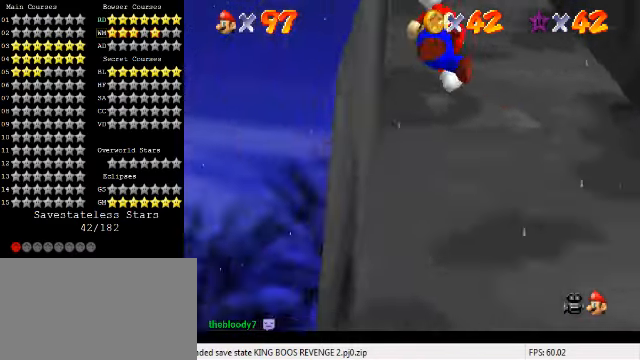
{"keys": ["left"], "events": [[33, "shift", "up"], [66, "right", "down"], [133, "down", "down"], [133, "left", "up"], [133, "shift", "down"], [266, "down", "up"], [366, "up", "down"], [433, "left", "down"], [433, "right", "up"], [433, "shift", "up"], [500, "up", "up"]]}
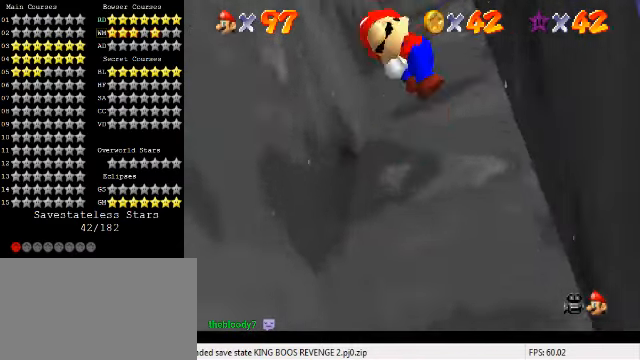
{"keys": ["right", "shift", "up"], "events": [[33, "shift", "down"], [366, "shift", "up"], [433, "left", "up"], [433, "right", "down"], [433, "shift", "down"], [433, "up", "down"]]}
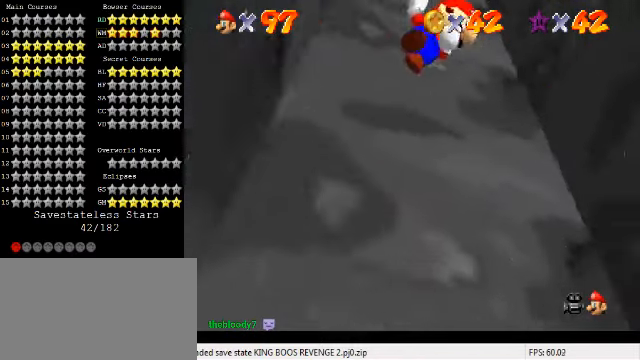
{"keys": ["left"], "events": [[133, "shift", "up"], [266, "left", "down"], [266, "right", "up"], [266, "up", "up"], [300, "shift", "down"], [400, "shift", "up"]]}
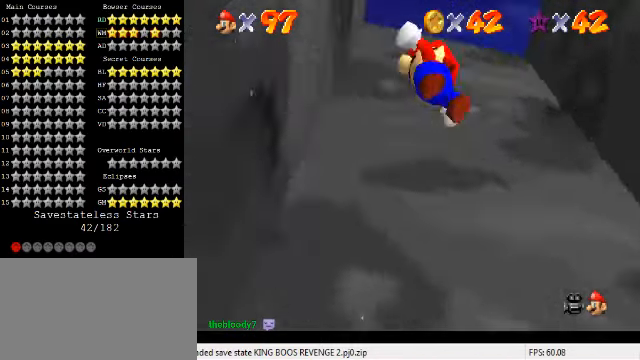
{"keys": ["left", "shift", "up"], "events": [[166, "up", "down"], [233, "shift", "down"]]}
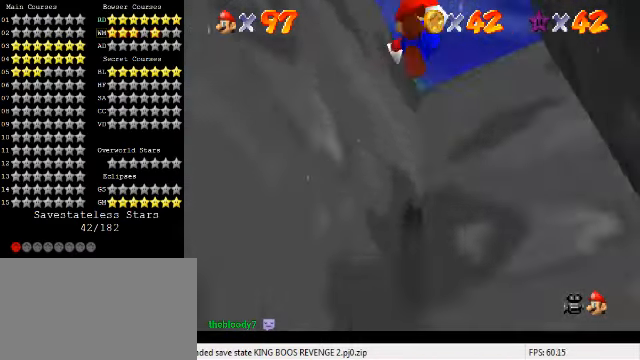
{"keys": ["shift"], "events": [[233, "up", "up"], [266, "up", "down"], [366, "shift", "up"], [433, "up", "up"], [466, "left", "up"], [466, "shift", "down"]]}
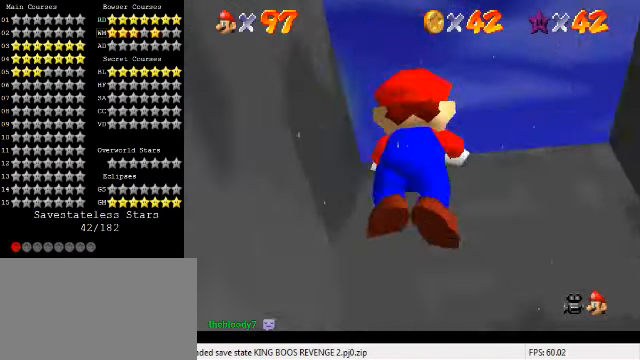
{"keys": [], "events": [[66, "shift", "up"], [133, "shift", "down"], [300, "shift", "up"]]}
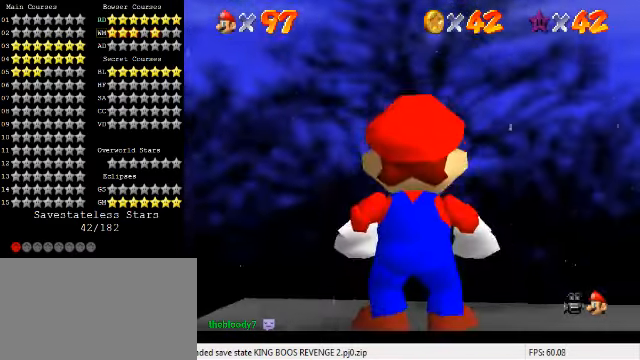
{"keys": [], "events": [[234, "c", "down"], [334, "c", "up"]]}
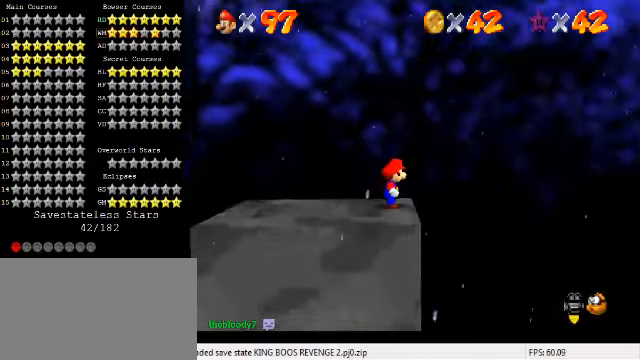
{"keys": [], "events": [[34, "d", "down"], [134, "d", "up"], [200, "d", "down"], [300, "d", "up"]]}
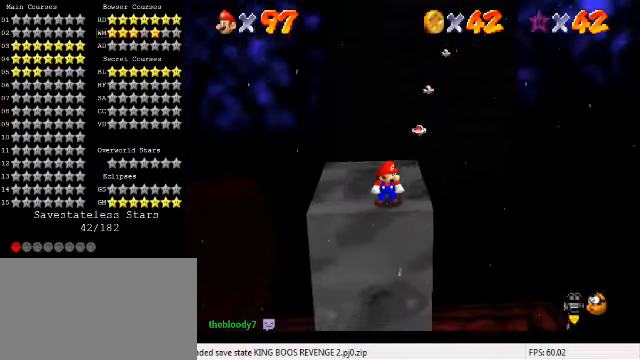
{"keys": ["right"], "events": [[400, "right", "down"]]}
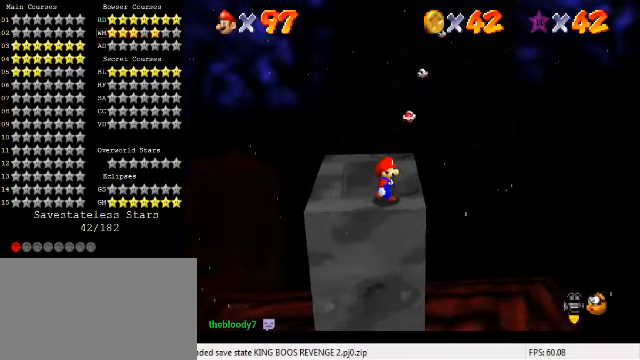
{"keys": ["right", "up"], "events": [[467, "up", "down"]]}
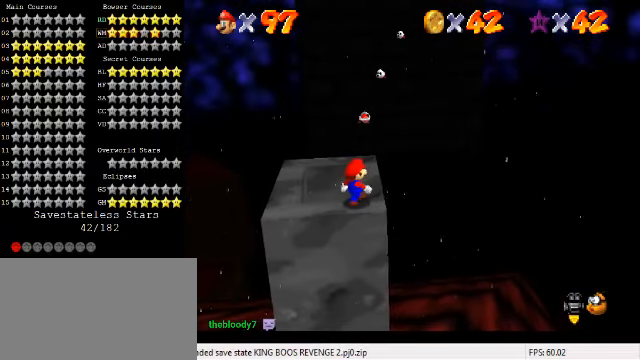
{"keys": ["up"], "events": [[300, "right", "up"]]}
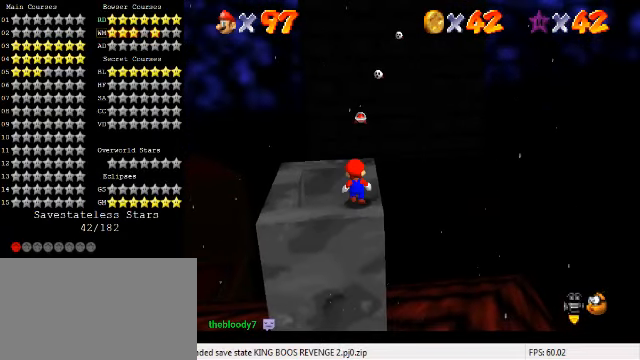
{"keys": [], "events": [[134, "up", "up"]]}